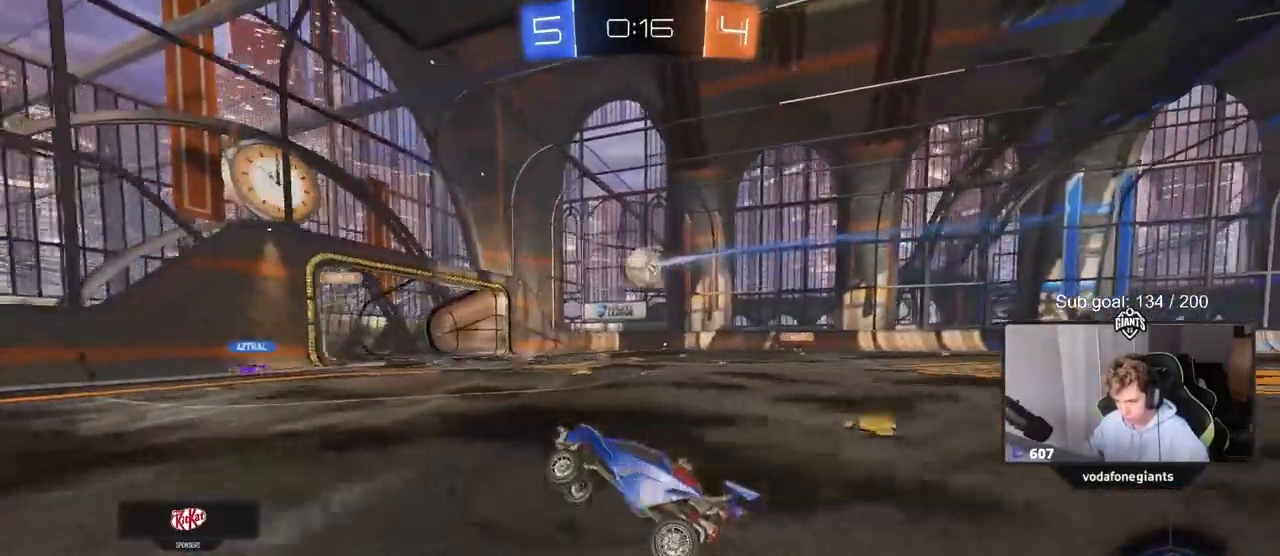
Gameplay with keyboard and mouse; each line is a JSON object with the keys and mouse buttons held at the frame after it. "events" lists presses ("down") and releases ("up") of "1", "2", "3", "4", "5", "a", "alt", "c", "caps_lock", "ctrl", "d", "e", "f", "g", "q", "r", "s", "shift", "space", "t", "tab", "v", "w", "x", "z", "mouse_left", "mouse_wheel" and "mouse_right" between this image and that frame as [ms after this image, input, new state], when the widget could be followed in between. "mouse_left", "mouse_wheel", "mouse_right" = the "left", "wheel", "right" buttons of the "mouse" list. No other keys are recorded. "wheel" means that the mouse wheel is clicked or scrolled. "mouse_move" is the direction in which the mouse moves at that frame (one of eight, or "still"), when it could be read.
{"keys": ["d", "w"], "mouse": [], "mouse_move": "still", "events": [[233, "shift", "down"], [317, "shift", "up"]]}
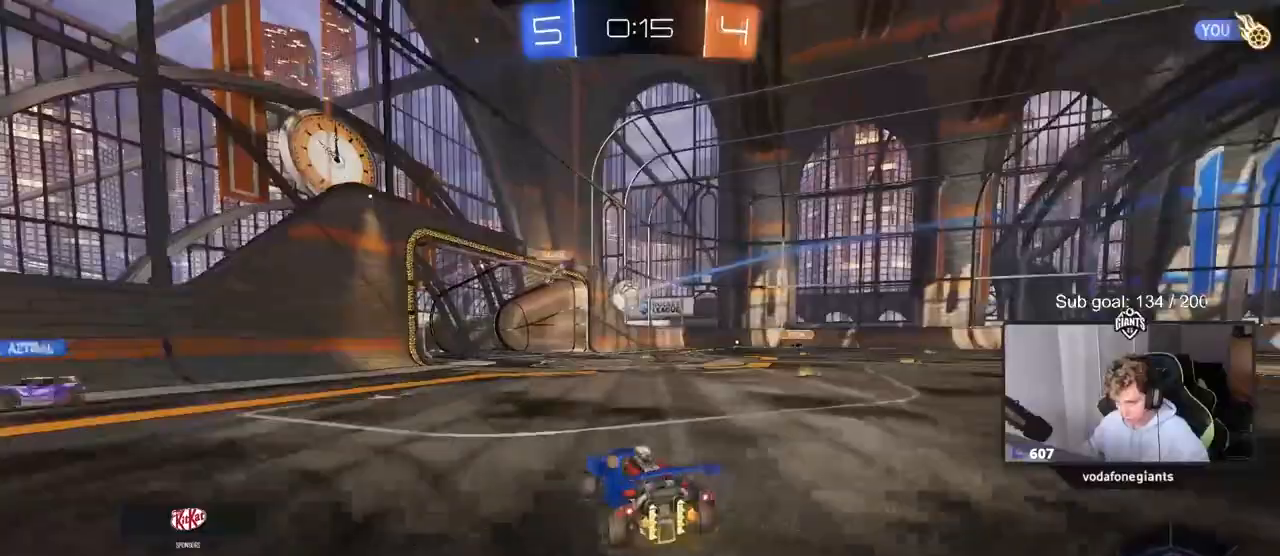
{"keys": ["shift", "w"], "mouse": ["right"], "mouse_move": "still", "events": [[433, "d", "up"], [483, "mouse_right", "down"], [483, "shift", "down"]]}
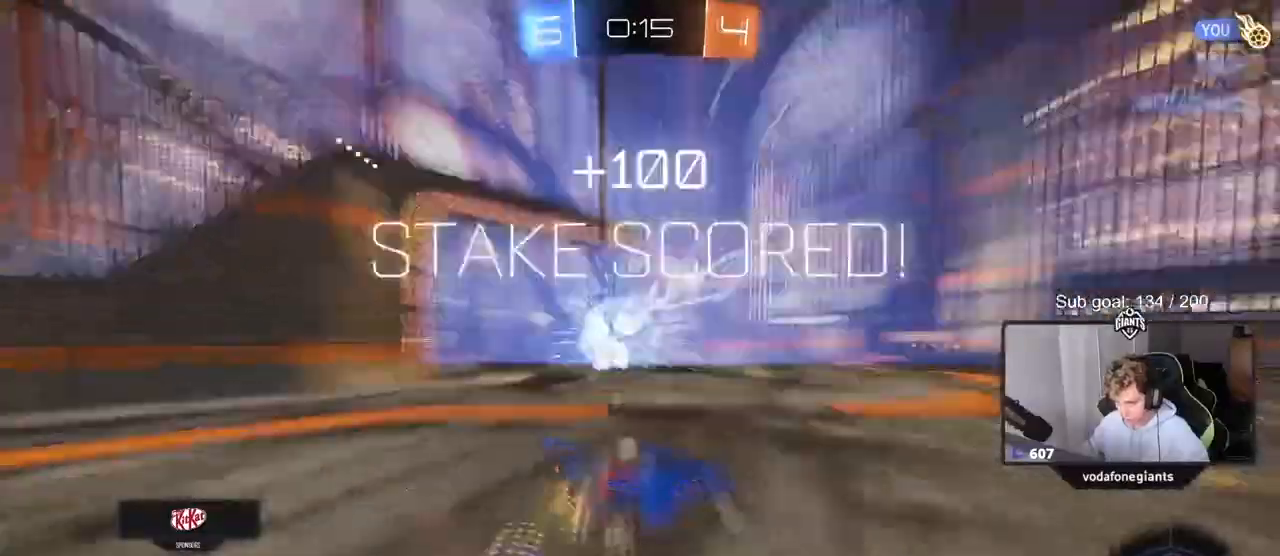
{"keys": ["d", "s", "shift", "space"], "mouse": [], "mouse_move": "up", "events": [[33, "d", "down"], [33, "mouse_right", "up"], [117, "mouse_right", "down"], [117, "w", "up"], [167, "s", "down"], [317, "mouse_right", "up"], [400, "space", "down"]]}
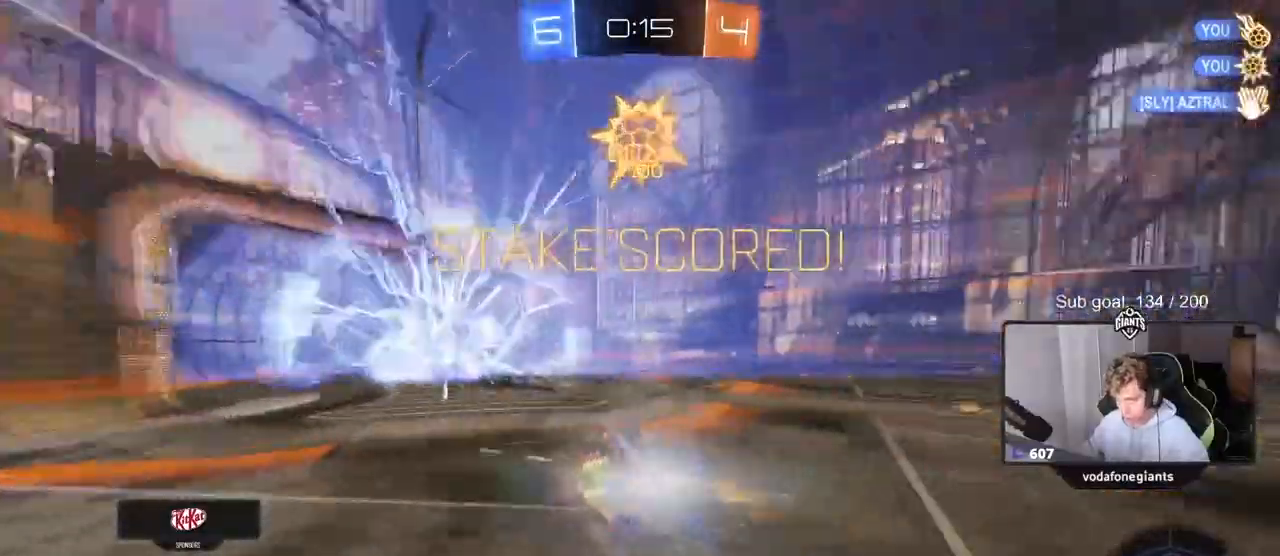
{"keys": ["d", "shift", "w"], "mouse": [], "mouse_move": "still", "events": [[83, "space", "up"], [283, "s", "up"], [417, "w", "down"]]}
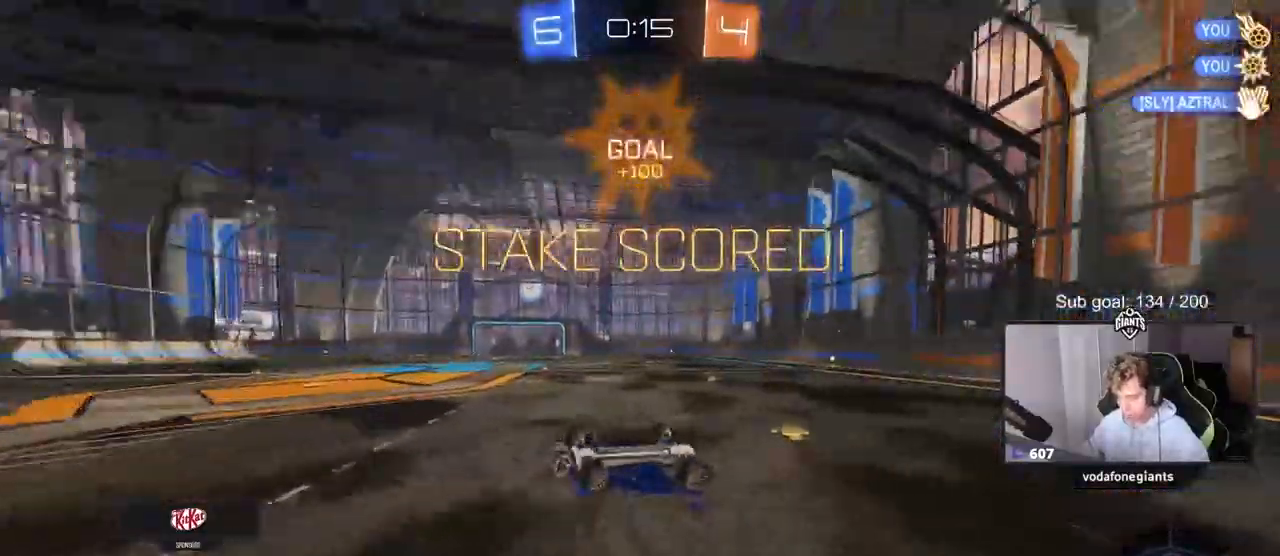
{"keys": ["shift", "w"], "mouse": [], "mouse_move": "still", "events": [[383, "d", "up"]]}
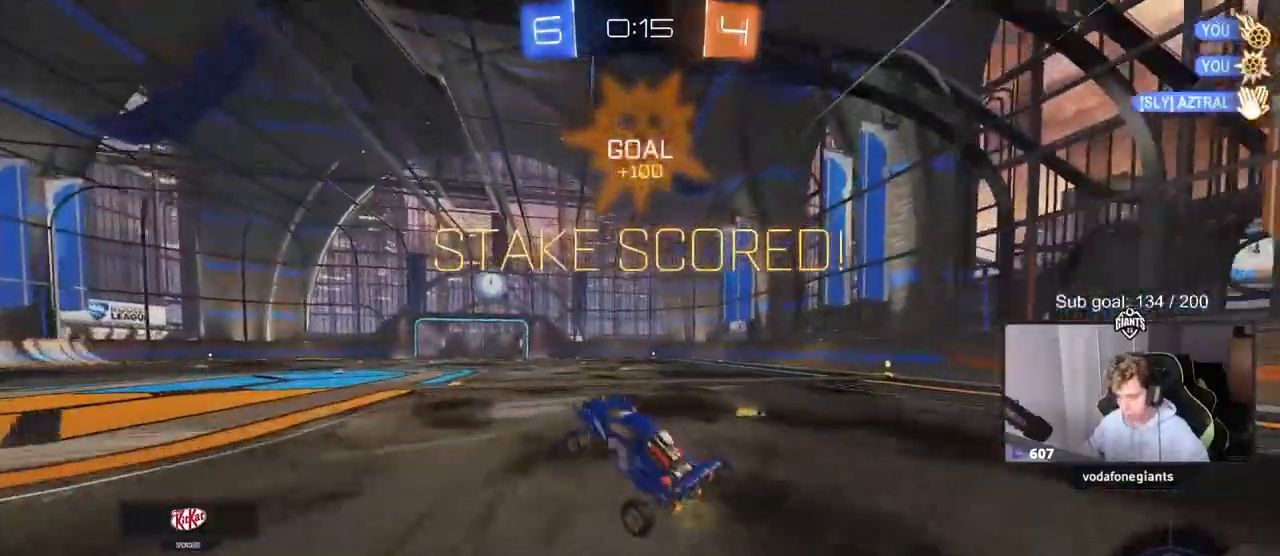
{"keys": ["d", "shift", "w"], "mouse": ["right"], "mouse_move": "down-left", "events": [[267, "d", "down"], [367, "mouse_right", "down"], [450, "mouse_right", "up"], [500, "mouse_right", "down"]]}
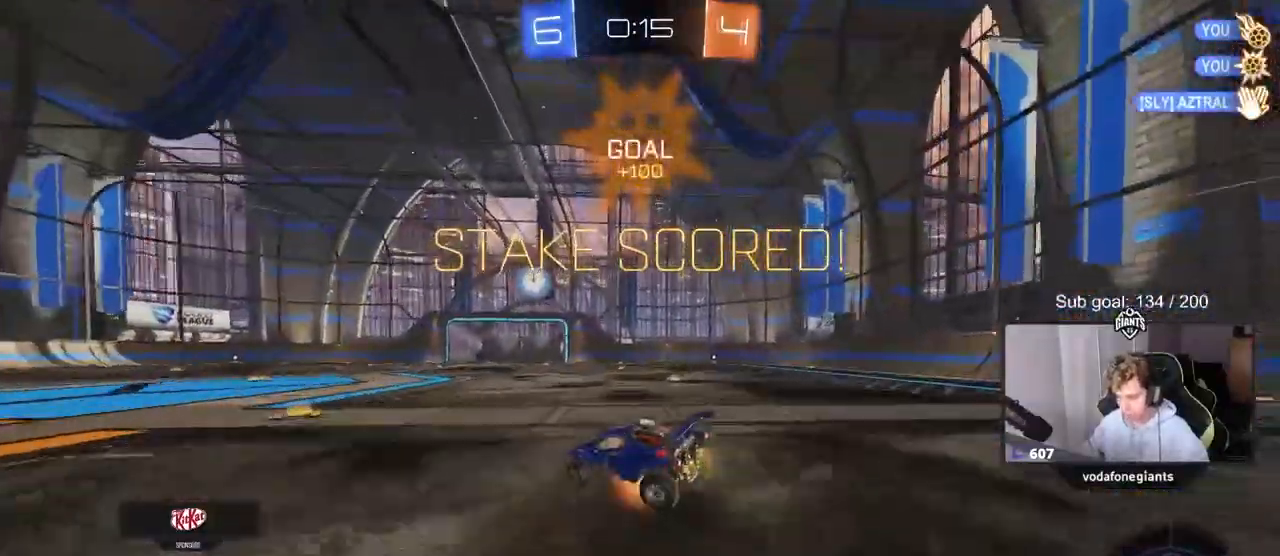
{"keys": ["d", "s", "shift"], "mouse": [], "mouse_move": "still", "events": [[50, "s", "down"], [50, "w", "up"], [233, "mouse_right", "up"]]}
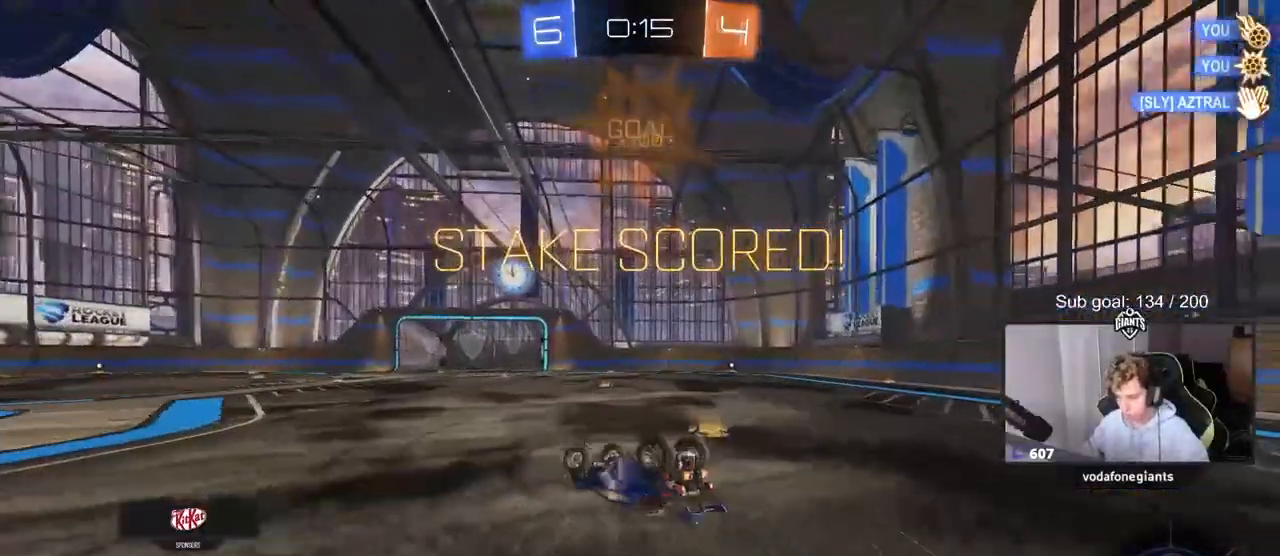
{"keys": ["d"], "mouse": ["left"], "mouse_move": "down-left", "events": [[67, "s", "up"], [200, "w", "down"], [350, "mouse_left", "down"], [383, "w", "up"], [483, "shift", "up"]]}
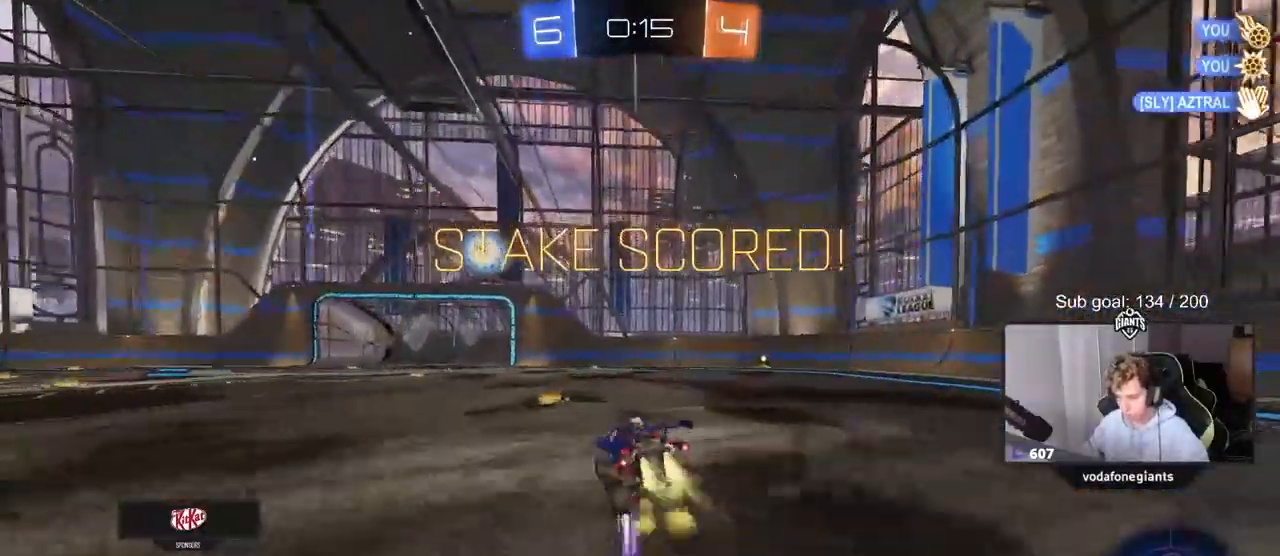
{"keys": ["a", "shift", "w"], "mouse": [], "mouse_move": "still", "events": [[117, "mouse_left", "up"], [117, "w", "down"], [250, "d", "up"], [300, "a", "down"], [350, "shift", "down"], [400, "mouse_right", "down"], [500, "mouse_right", "up"]]}
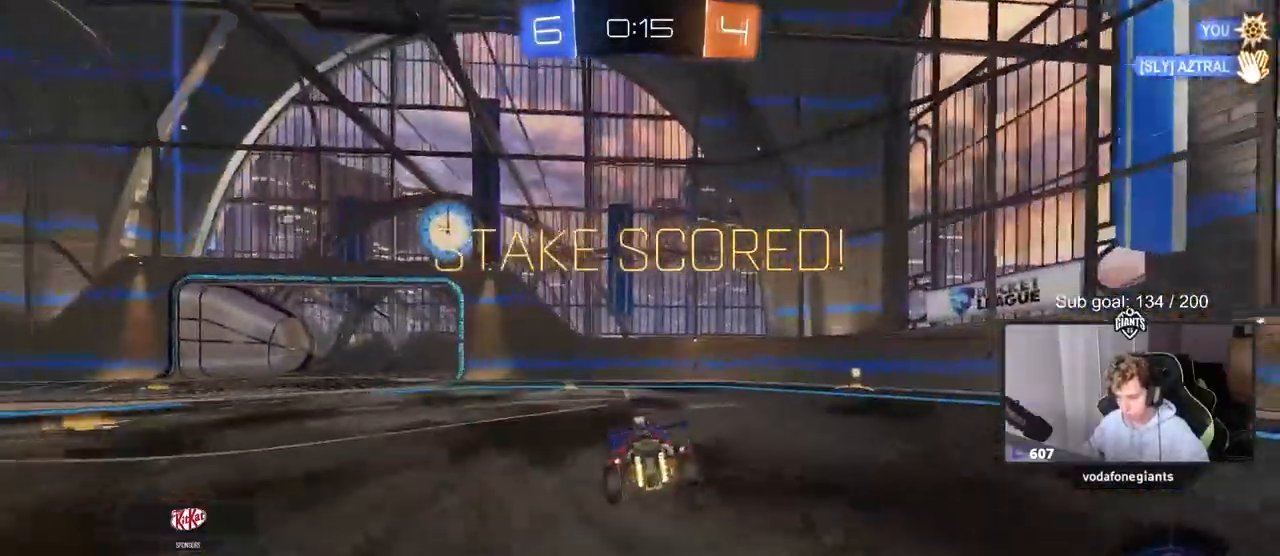
{"keys": ["shift"], "mouse": [], "mouse_move": "still", "events": [[83, "mouse_right", "down"], [133, "w", "up"], [183, "s", "down"], [233, "mouse_right", "up"], [417, "a", "up"], [417, "s", "up"]]}
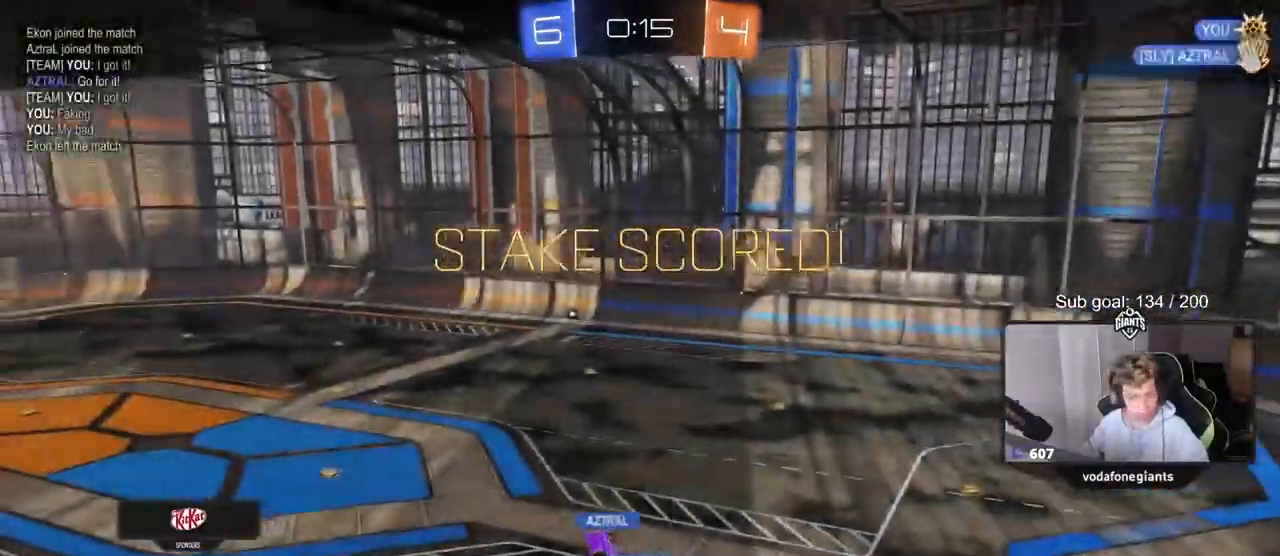
{"keys": [], "mouse": ["right"], "mouse_move": "still", "events": [[17, "mouse_right", "down"], [100, "shift", "up"], [150, "mouse_right", "up"], [250, "mouse_right", "down"], [400, "mouse_right", "up"], [483, "mouse_right", "down"]]}
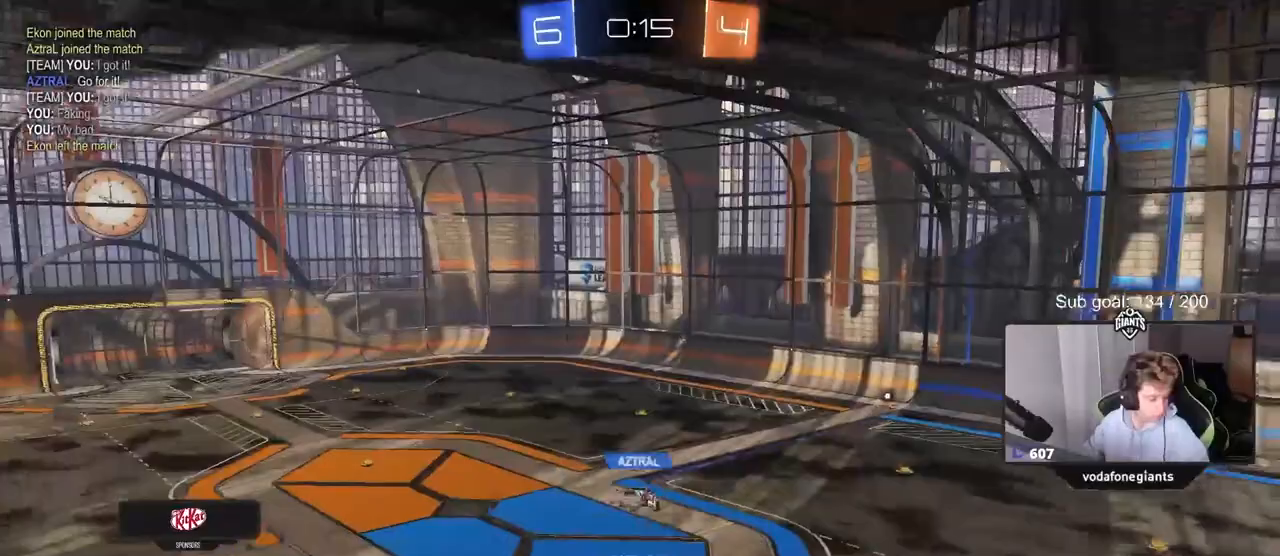
{"keys": [], "mouse": [], "mouse_move": "still", "events": [[83, "mouse_right", "up"]]}
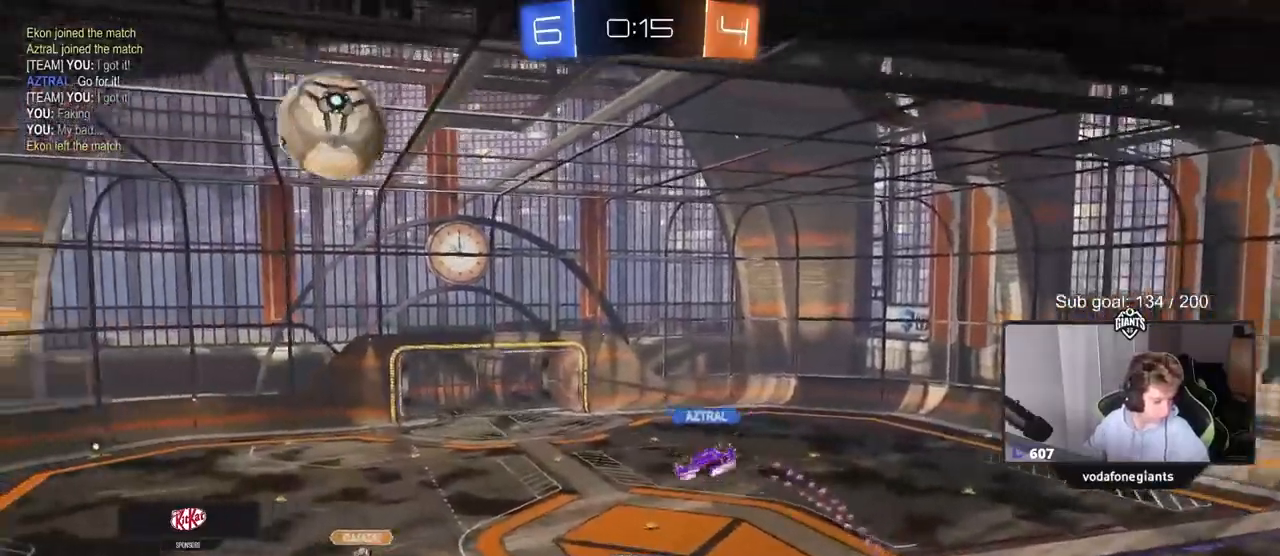
{"keys": [], "mouse": [], "mouse_move": "still", "events": []}
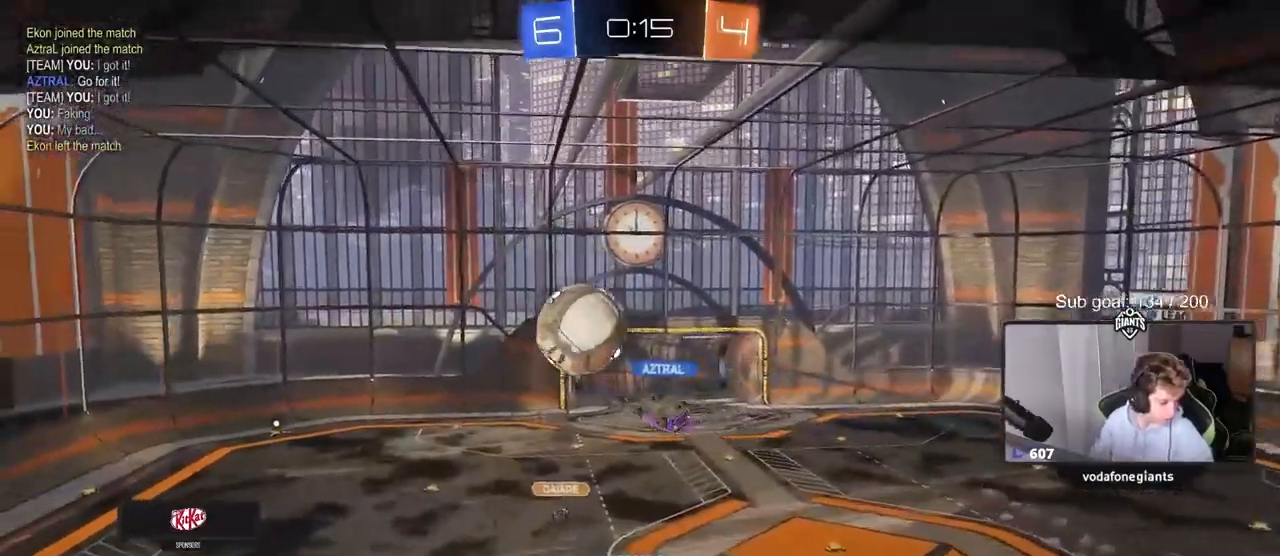
{"keys": [], "mouse": [], "mouse_move": "still", "events": []}
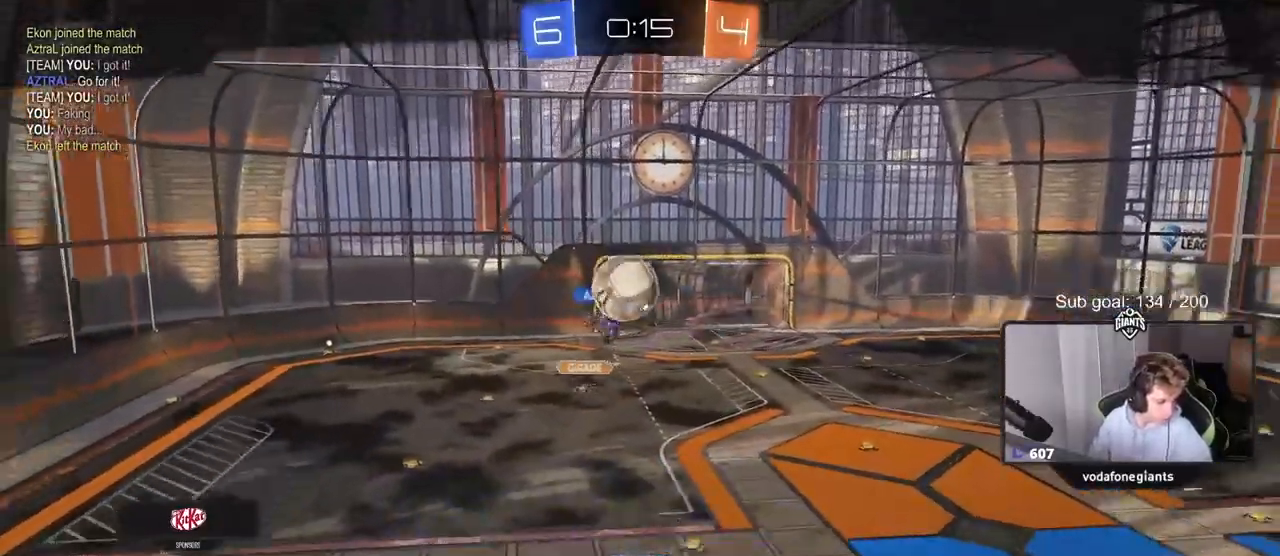
{"keys": [], "mouse": [], "mouse_move": "still", "events": []}
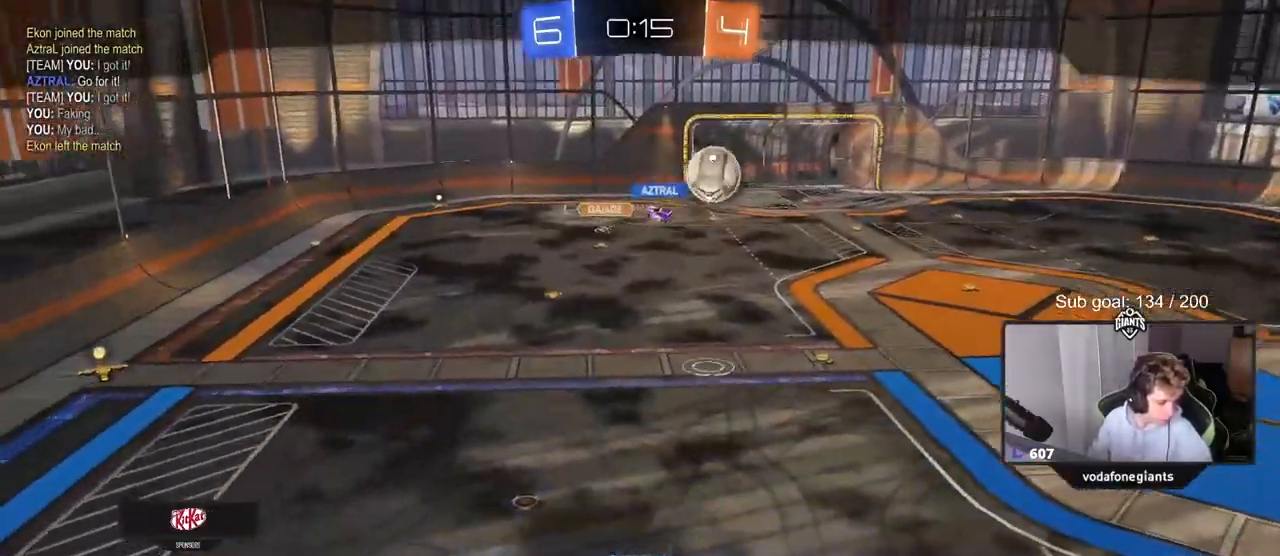
{"keys": [], "mouse": [], "mouse_move": "still", "events": []}
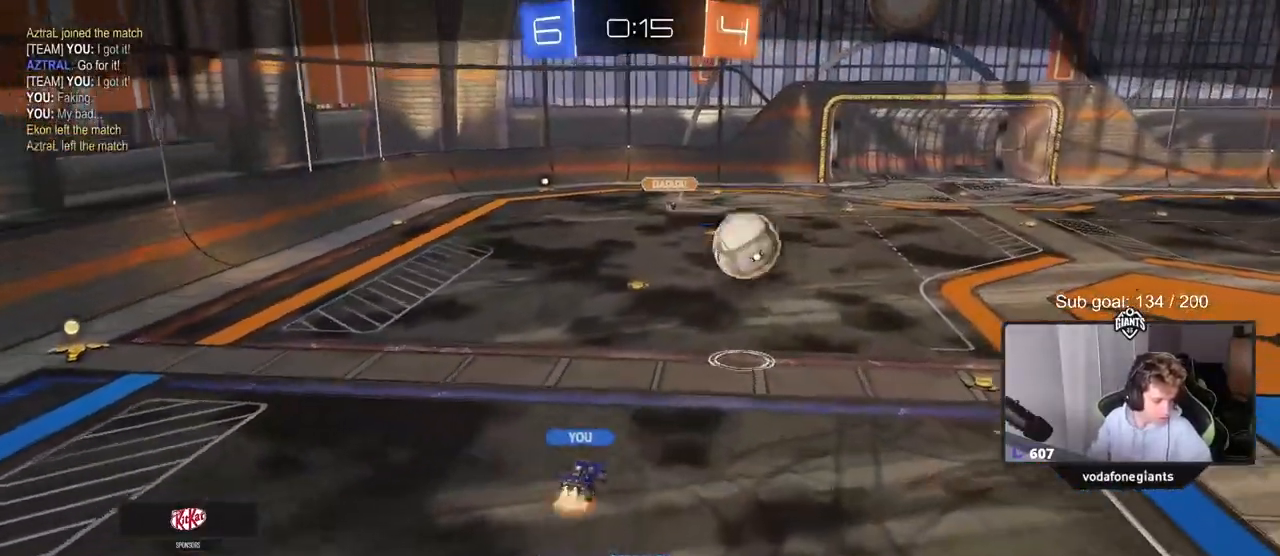
{"keys": [], "mouse": [], "mouse_move": "still", "events": []}
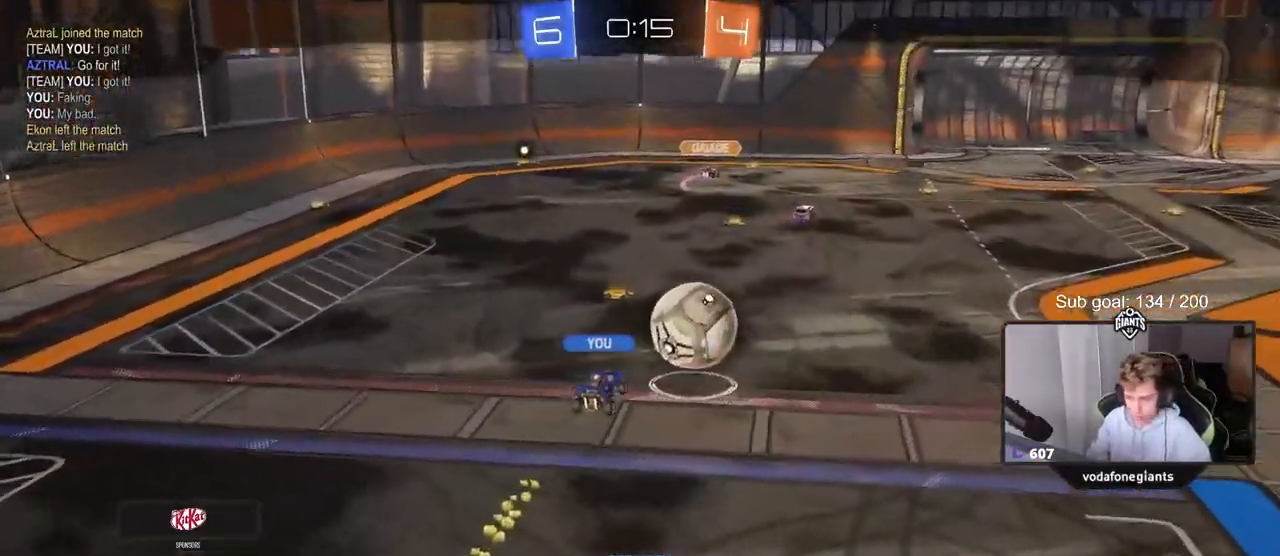
{"keys": [], "mouse": [], "mouse_move": "still", "events": []}
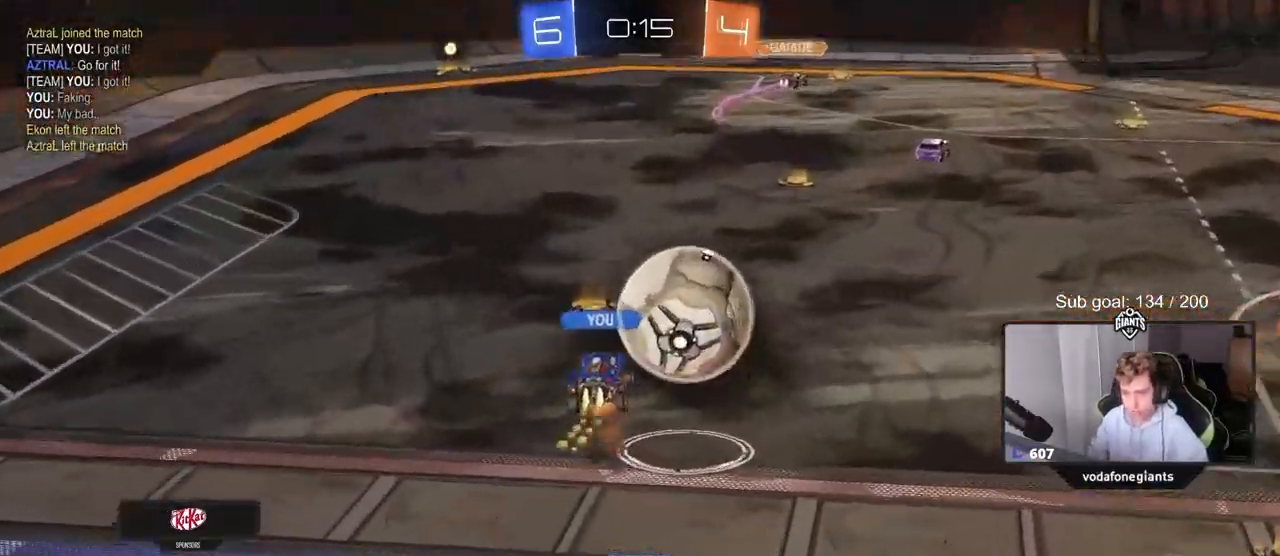
{"keys": [], "mouse": [], "mouse_move": "still", "events": []}
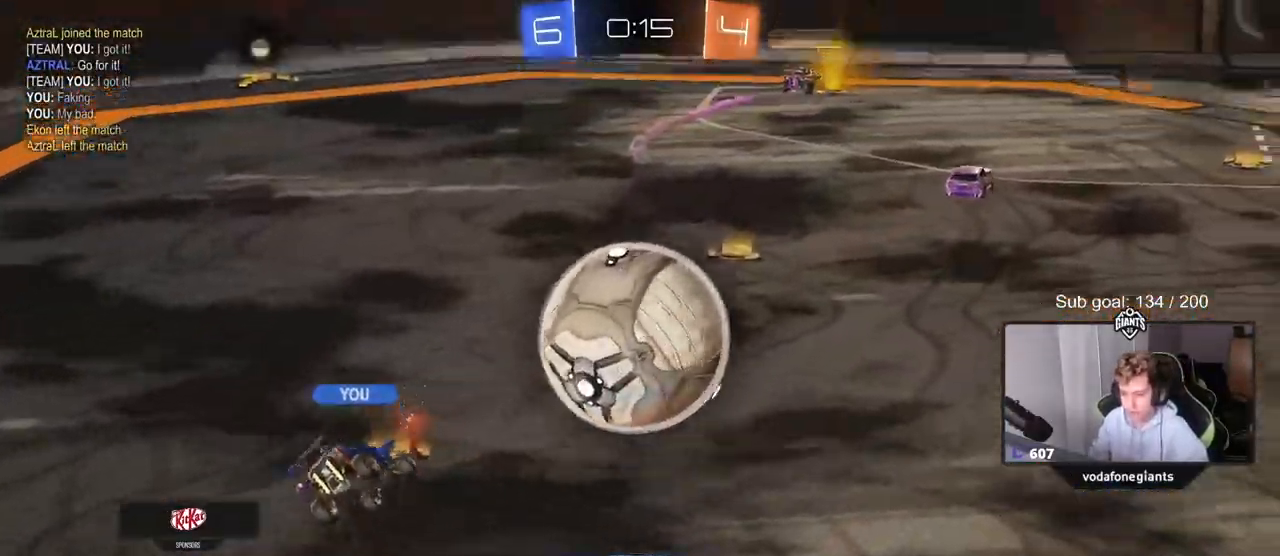
{"keys": [], "mouse": [], "mouse_move": "still", "events": []}
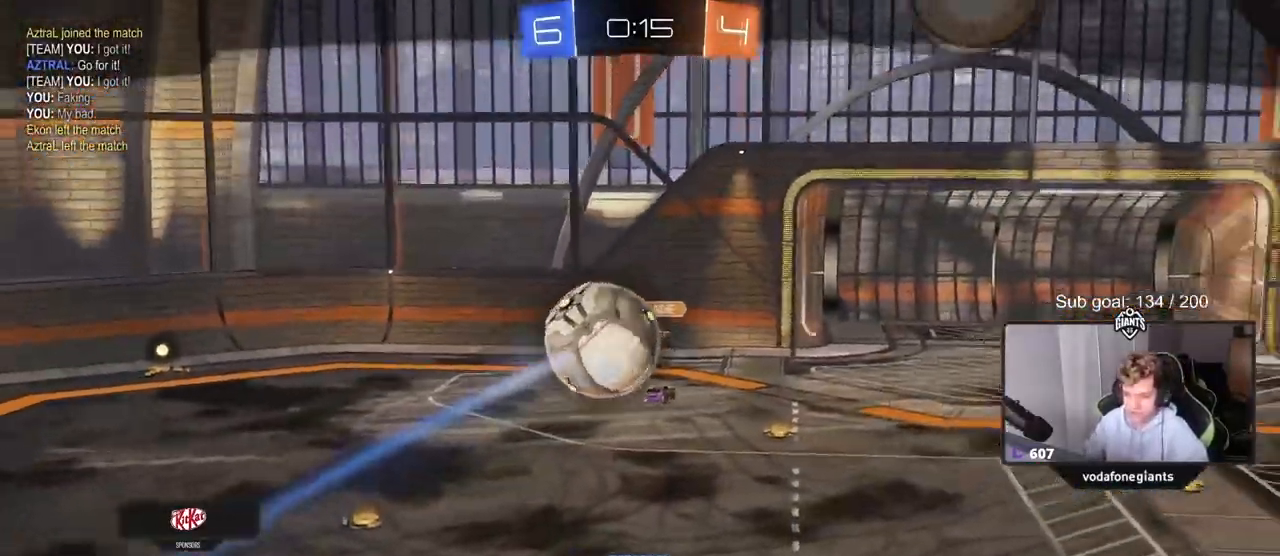
{"keys": [], "mouse": ["right"], "mouse_move": "down-left", "events": [[400, "mouse_right", "down"]]}
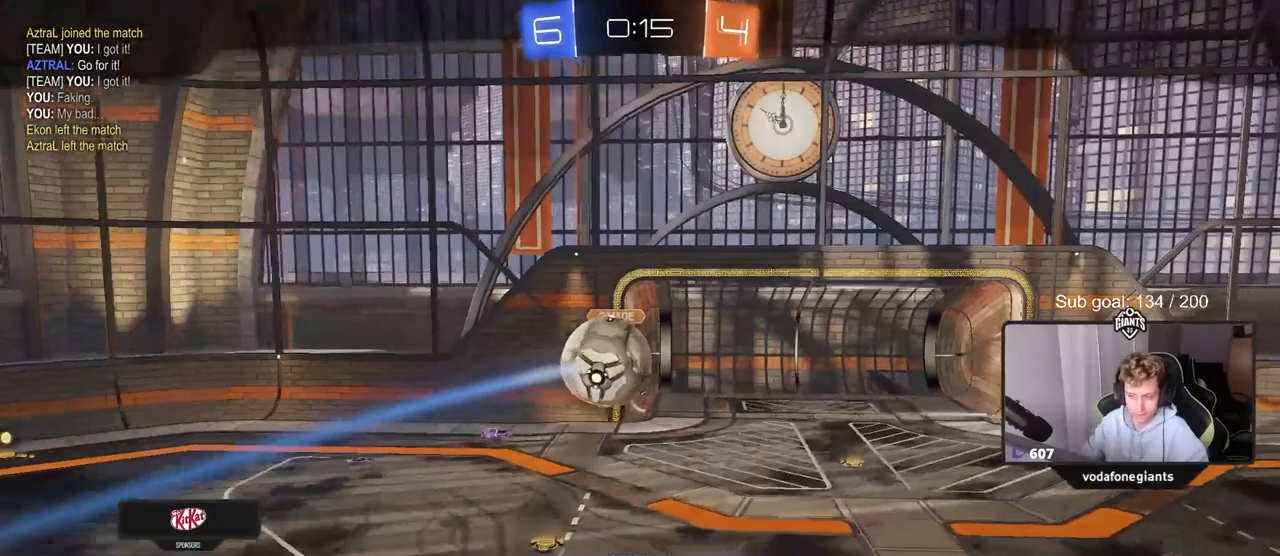
{"keys": [], "mouse": ["right"], "mouse_move": "still", "events": [[33, "mouse_right", "up"], [100, "mouse_right", "down"], [317, "mouse_right", "up"], [417, "mouse_right", "down"]]}
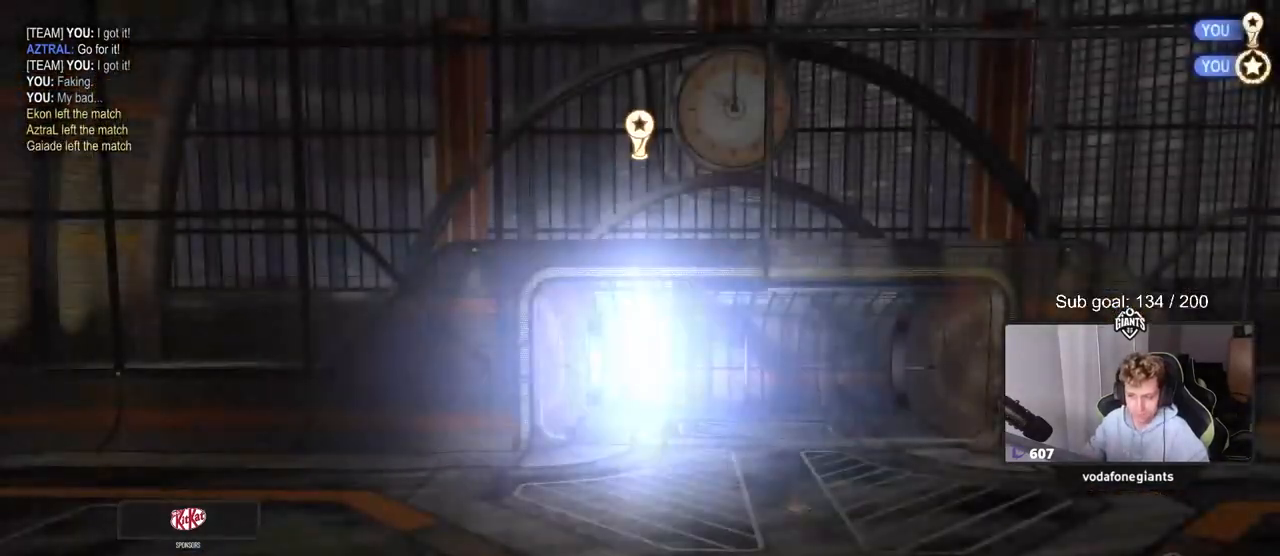
{"keys": [], "mouse": [], "mouse_move": "still", "events": [[300, "mouse_right", "up"]]}
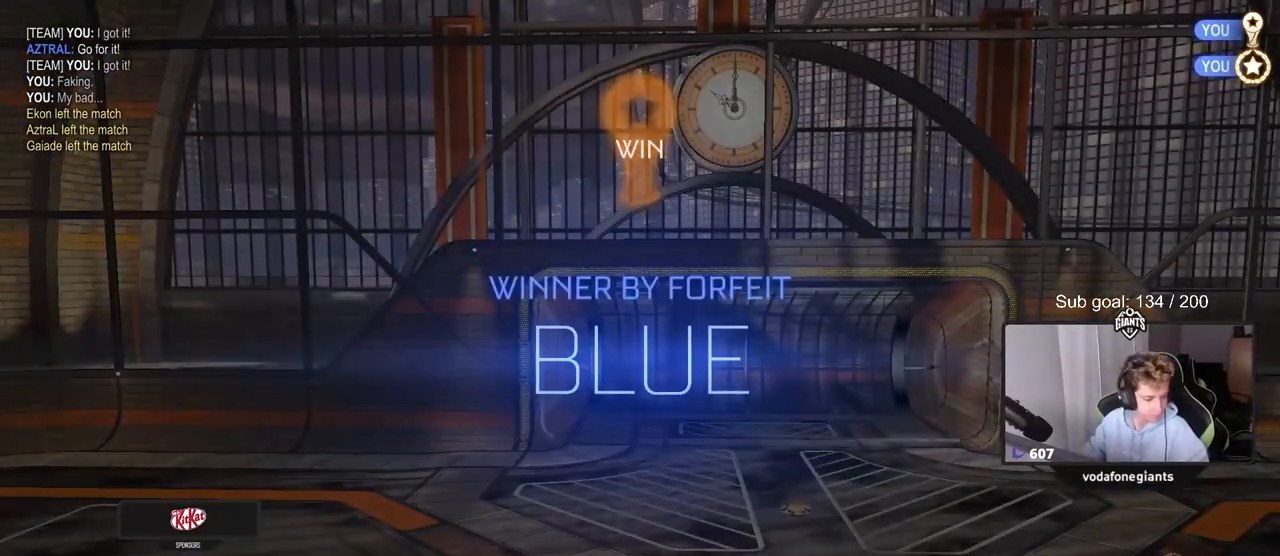
{"keys": [], "mouse": [], "mouse_move": "up", "events": [[117, "mouse_right", "down"], [367, "mouse_right", "up"]]}
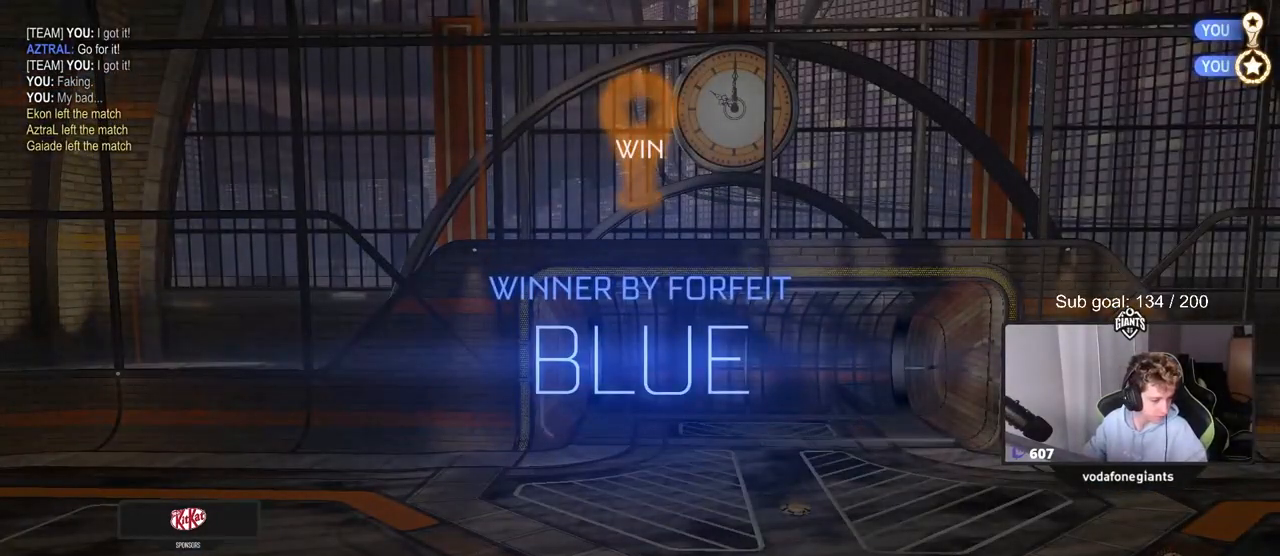
{"keys": [], "mouse": [], "mouse_move": "still", "events": []}
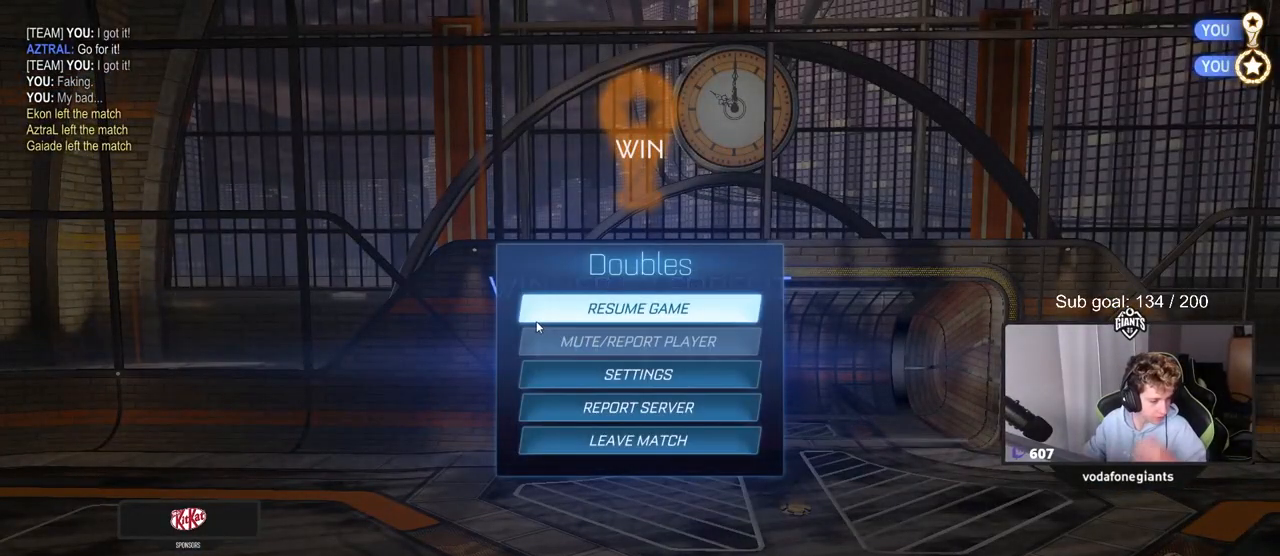
{"keys": [], "mouse": [], "mouse_move": "still", "events": []}
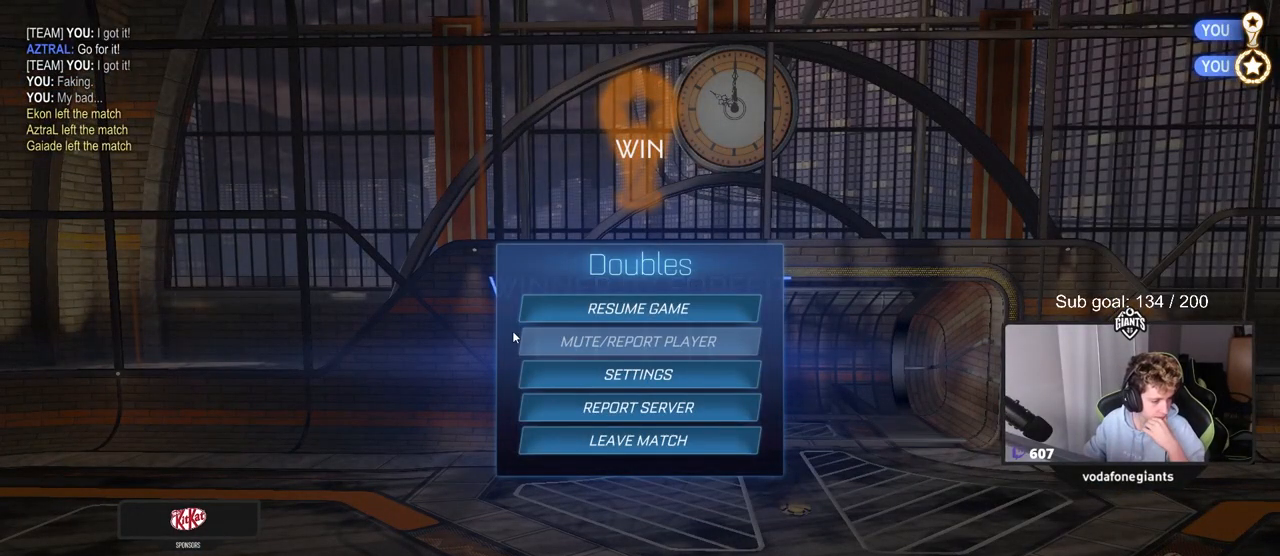
{"keys": [], "mouse": [], "mouse_move": "left", "events": []}